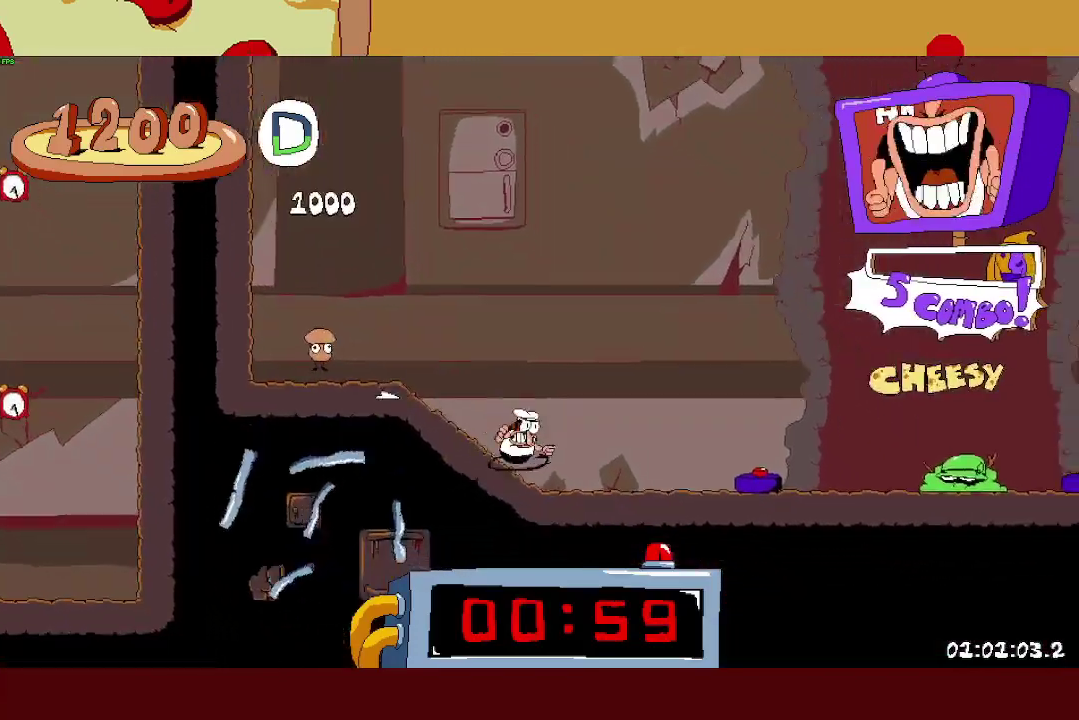
Gameplay with a controller (PlayStation layout); each line is a JSON object with the inputs held at the frame after it. "events" lists button and stick changes between this image and that frame as [ms after this image, input, new state], when the widget could be followed in between. Not read: R1.
{"buttons": ["R2"], "left_stick": "right", "right_stick": "center"}
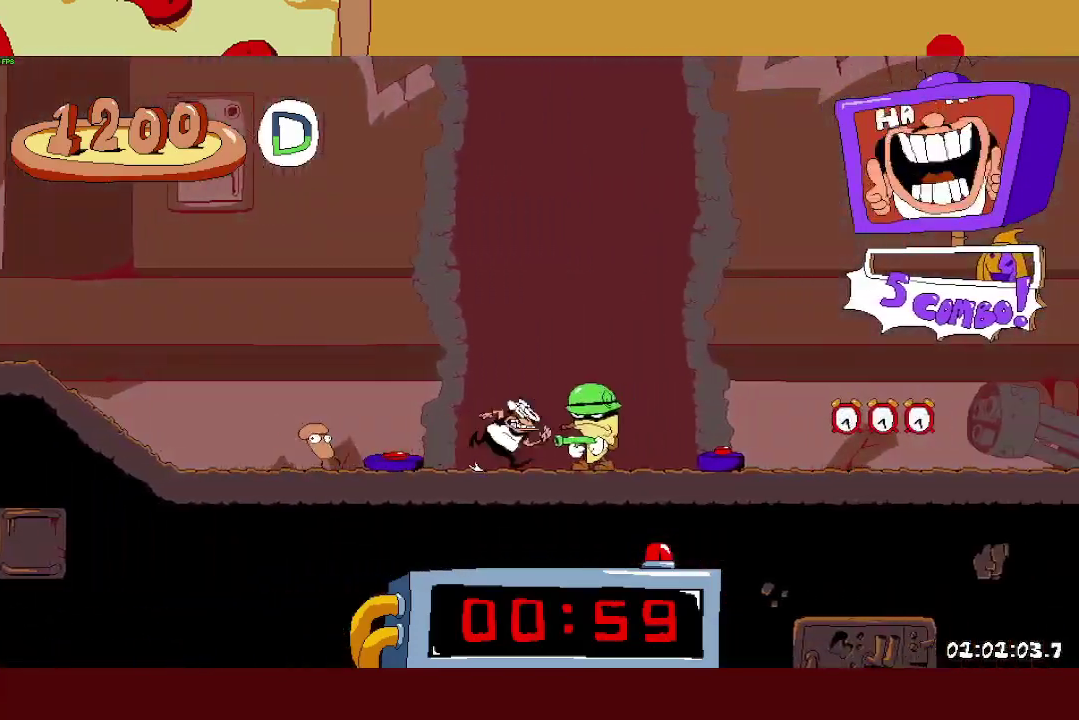
{"buttons": ["R2"], "left_stick": "right", "right_stick": "center", "events": []}
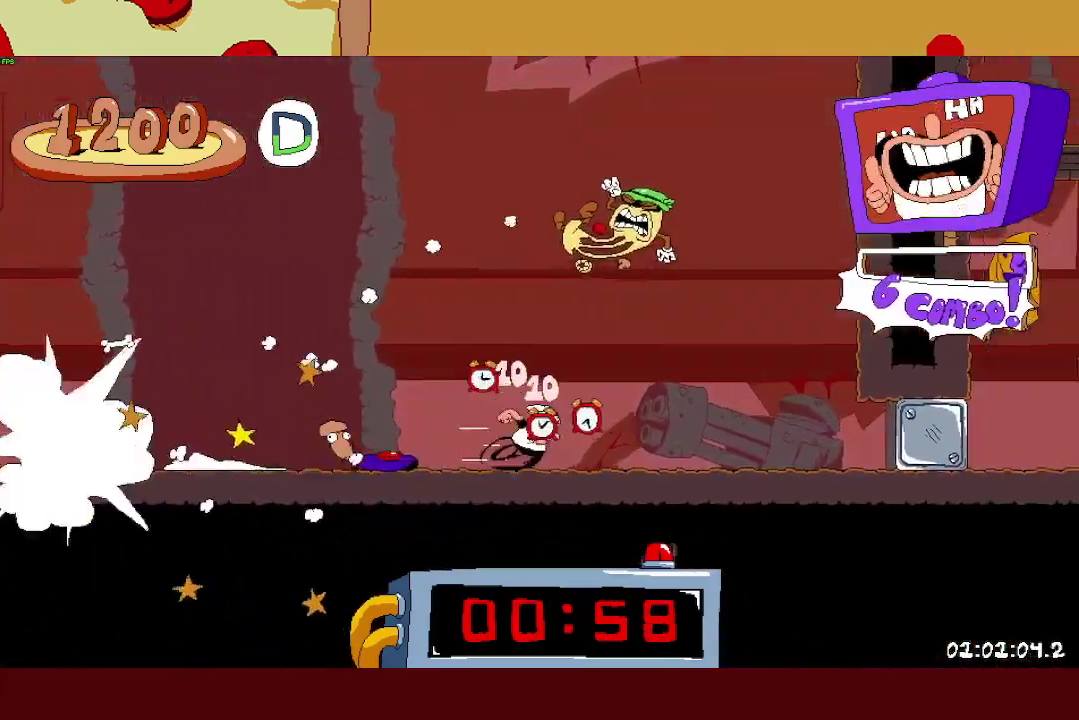
{"buttons": ["R2"], "left_stick": "right", "right_stick": "center", "events": []}
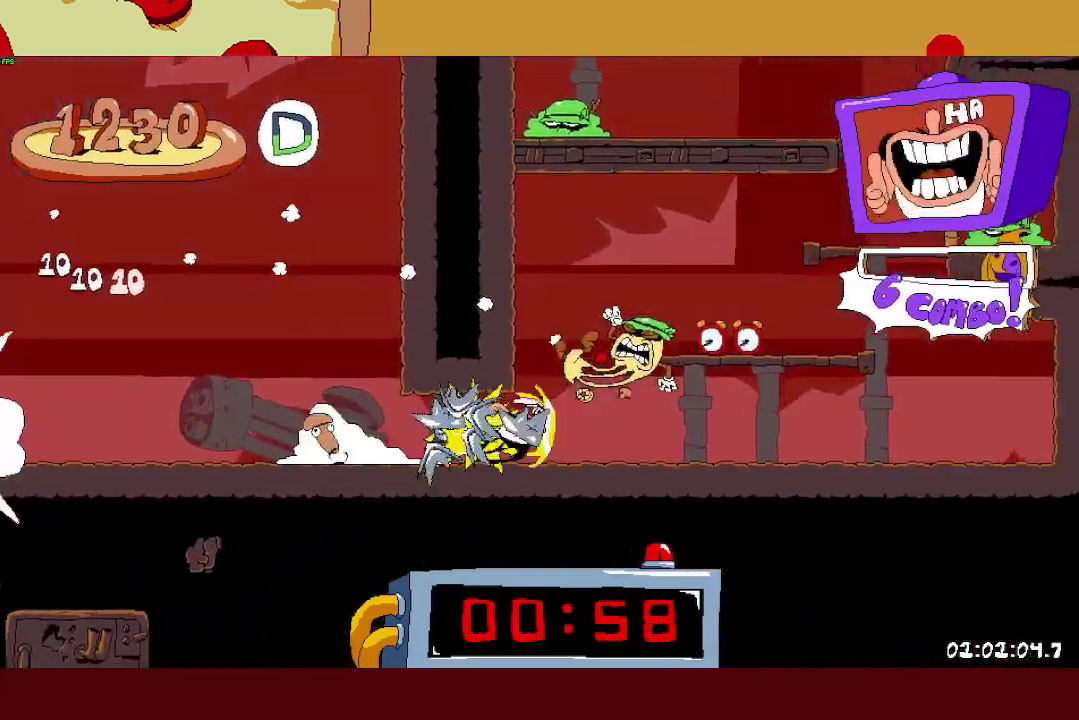
{"buttons": ["L2", "R2"], "left_stick": "right", "right_stick": "center", "events": [[200, "L2", "down"], [283, "left_stick", "center"], [450, "left_stick", "right"]]}
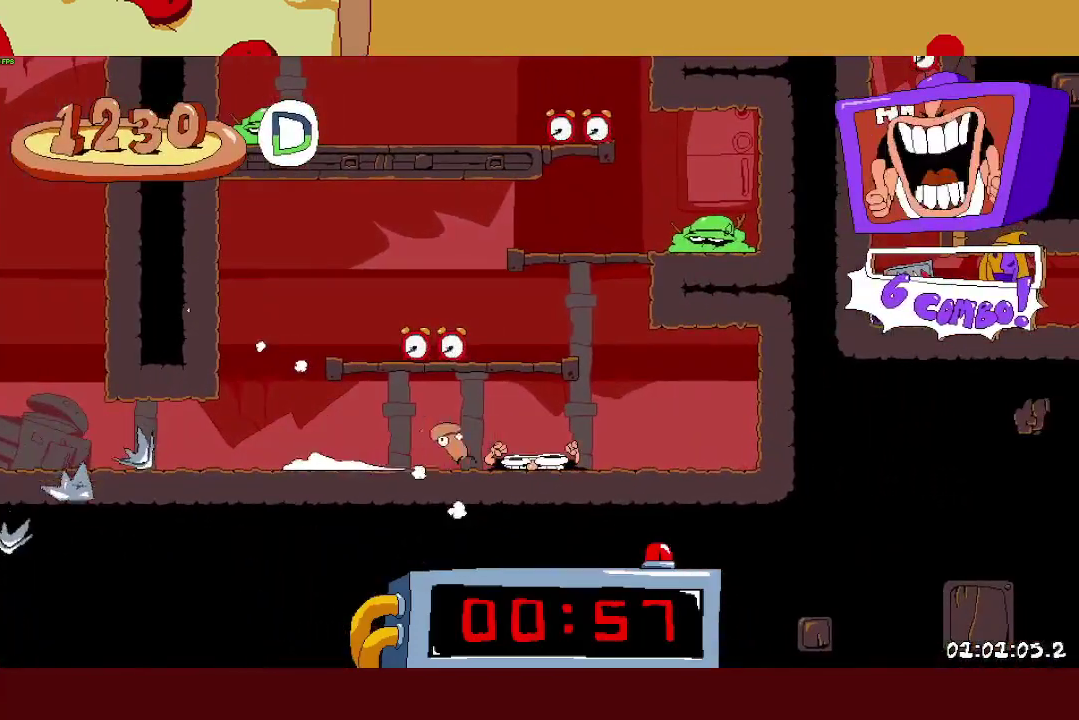
{"buttons": ["R2"], "left_stick": "center", "right_stick": "center", "events": [[383, "L2", "up"], [417, "left_stick", "center"]]}
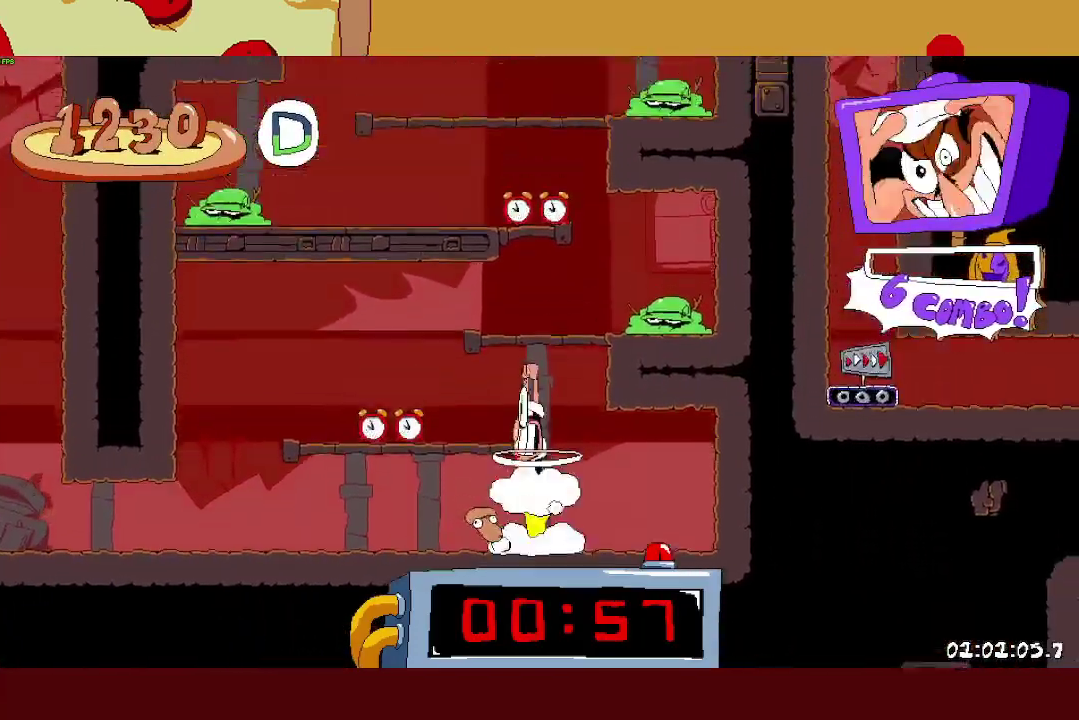
{"buttons": ["SQUARE", "R2"], "left_stick": "left", "right_stick": "center", "events": [[117, "left_stick", "left"], [450, "SQUARE", "down"]]}
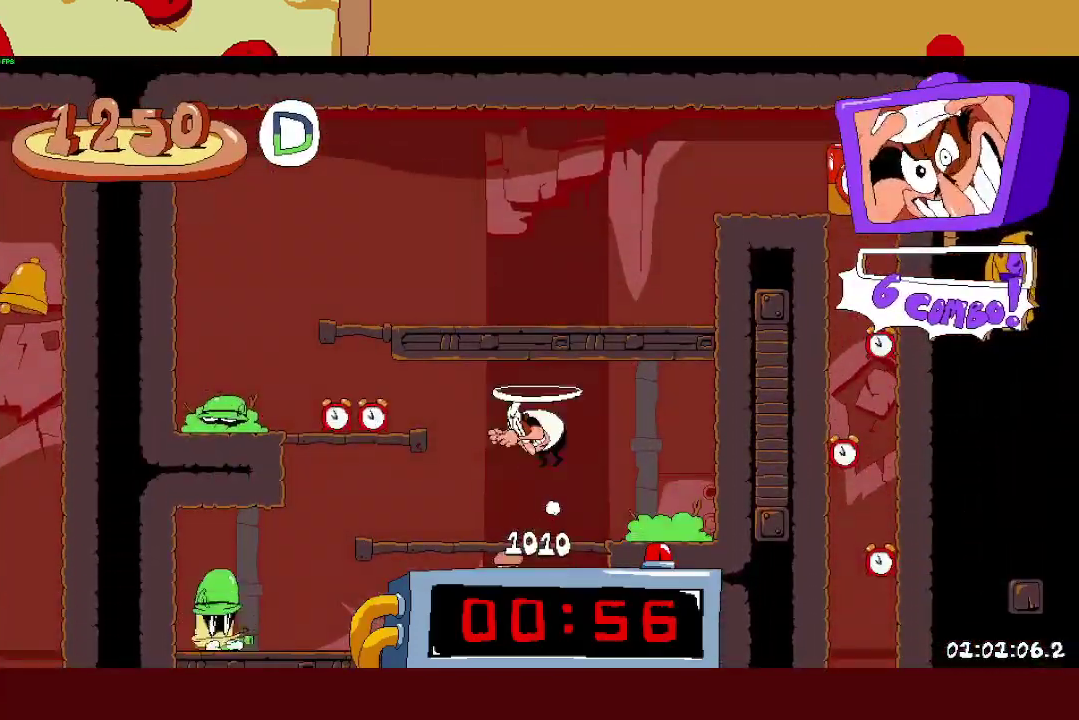
{"buttons": ["R2"], "left_stick": "left", "right_stick": "center", "events": [[67, "SQUARE", "up"]]}
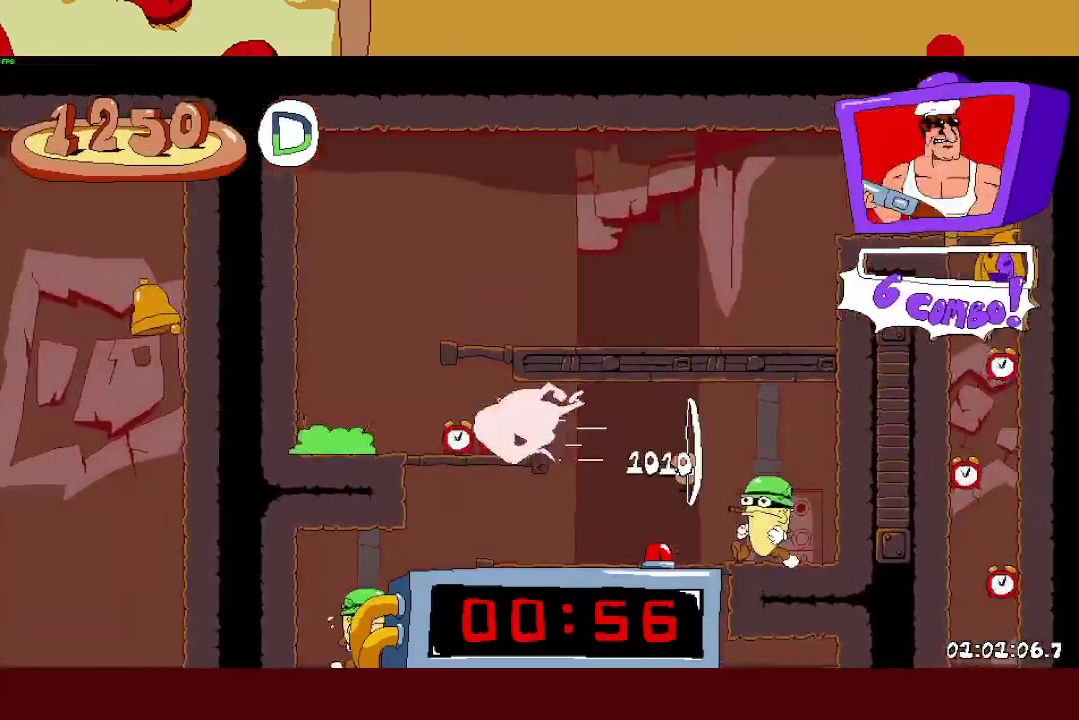
{"buttons": ["R2"], "left_stick": "right", "right_stick": "center", "events": [[150, "CROSS", "down"], [183, "left_stick", "right"], [383, "CROSS", "up"]]}
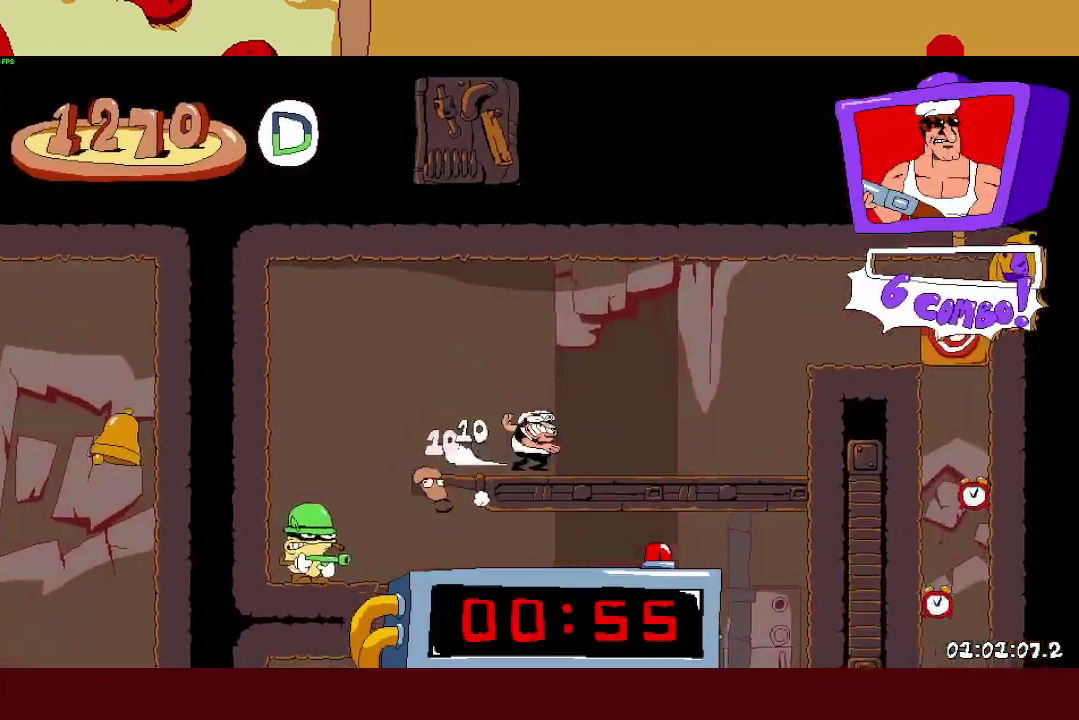
{"buttons": ["R2"], "left_stick": "right", "right_stick": "center", "events": [[83, "CROSS", "down"], [267, "SQUARE", "down"], [350, "CROSS", "up"], [483, "SQUARE", "up"]]}
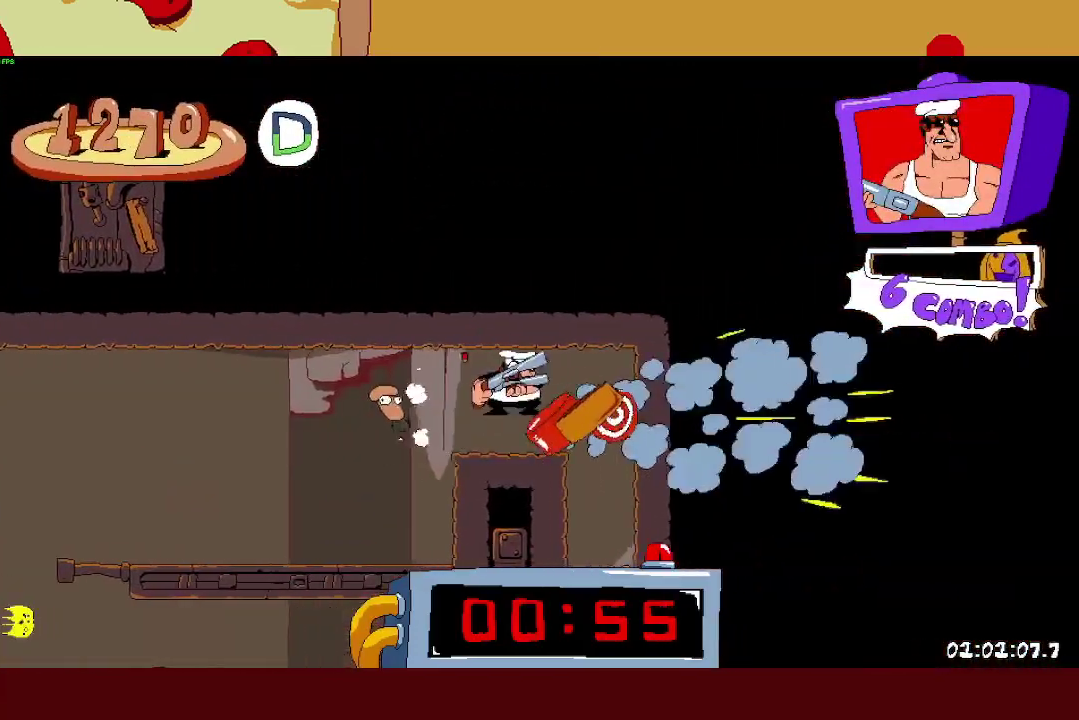
{"buttons": [], "left_stick": "center", "right_stick": "center", "events": [[33, "R2", "up"], [133, "left_stick", "center"]]}
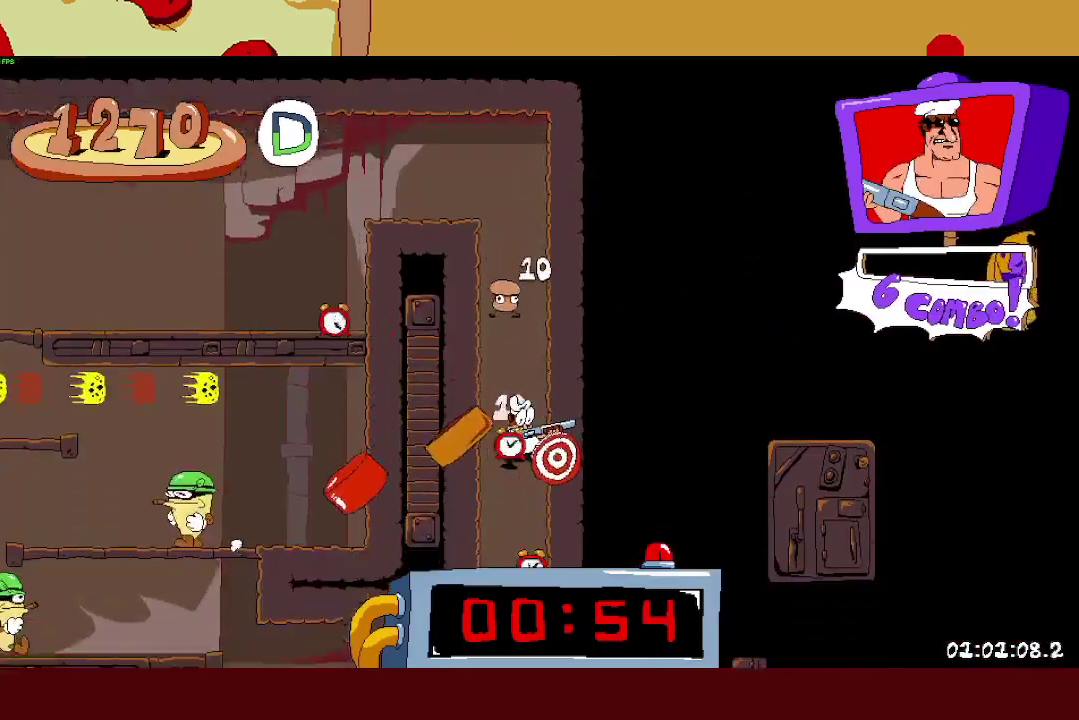
{"buttons": ["R2"], "left_stick": "right", "right_stick": "center", "events": [[167, "R2", "down"], [200, "left_stick", "right"]]}
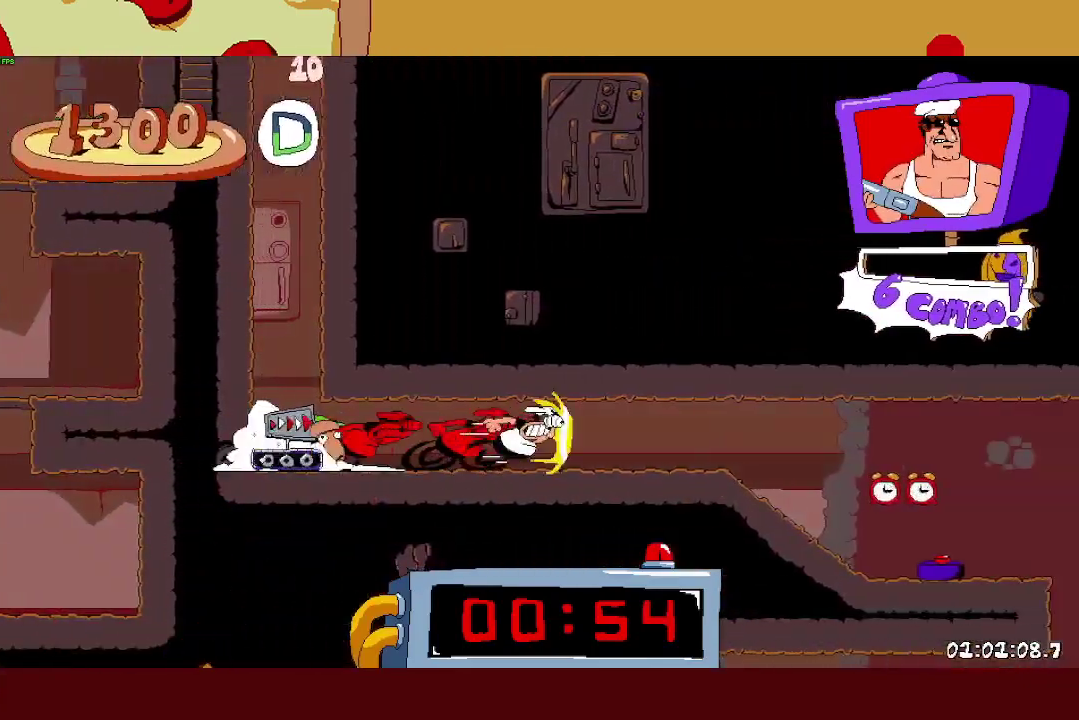
{"buttons": ["R2"], "left_stick": "left", "right_stick": "center", "events": [[317, "left_stick", "left"]]}
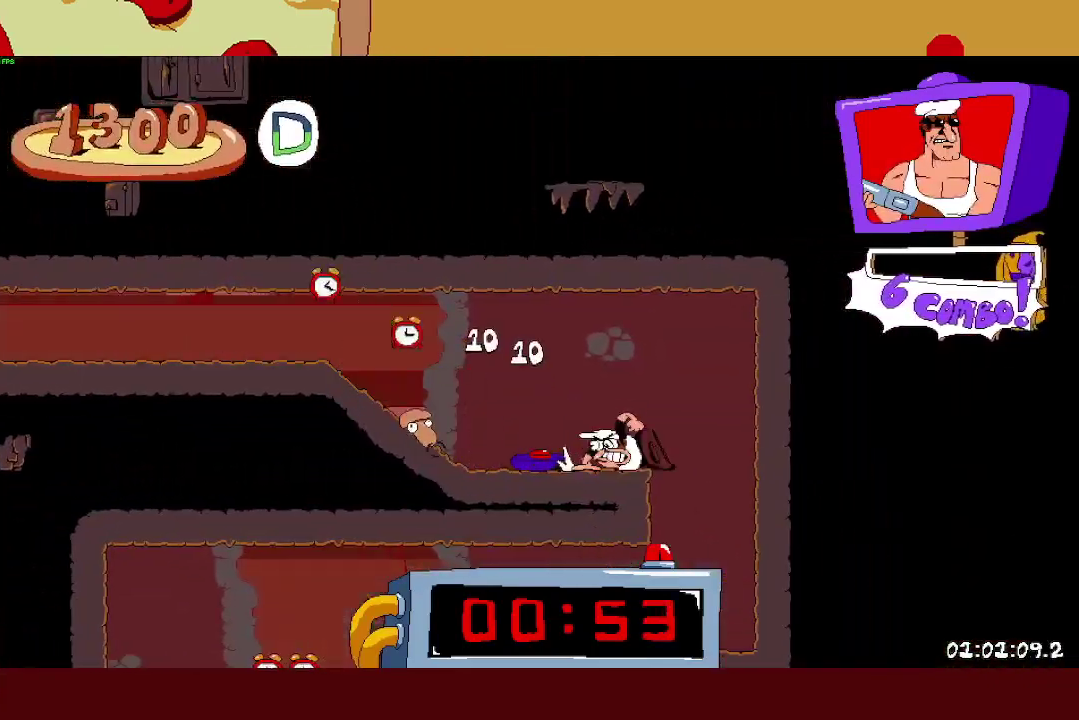
{"buttons": ["R2"], "left_stick": "left", "right_stick": "center", "events": []}
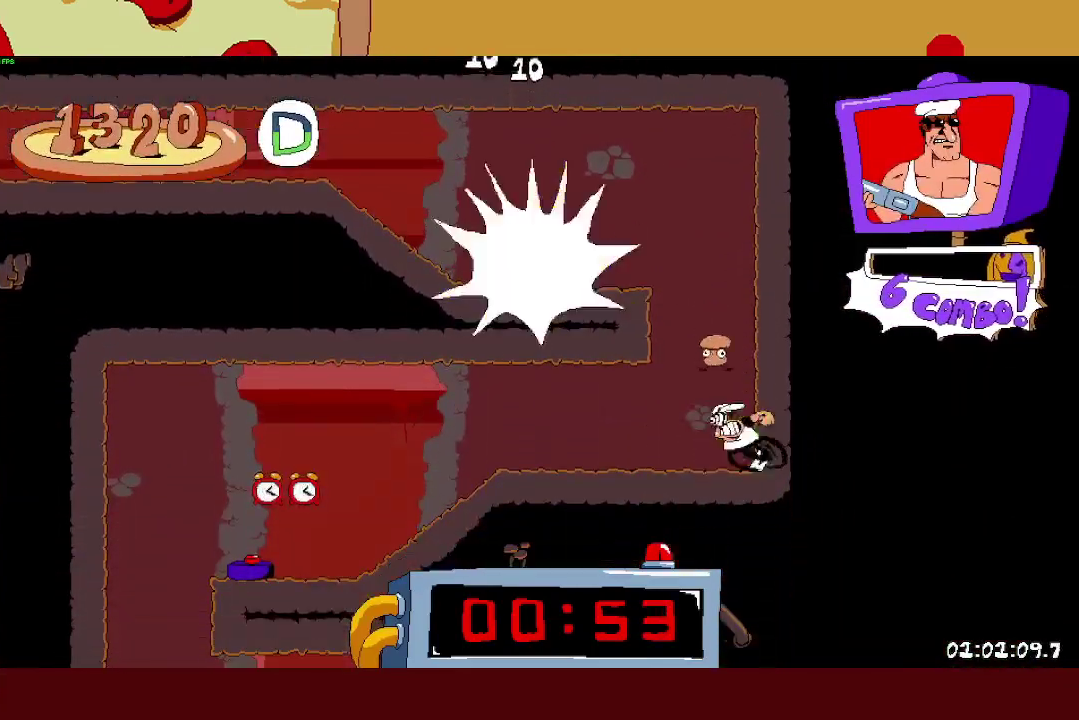
{"buttons": ["R2"], "left_stick": "right", "right_stick": "center", "events": [[450, "left_stick", "right"]]}
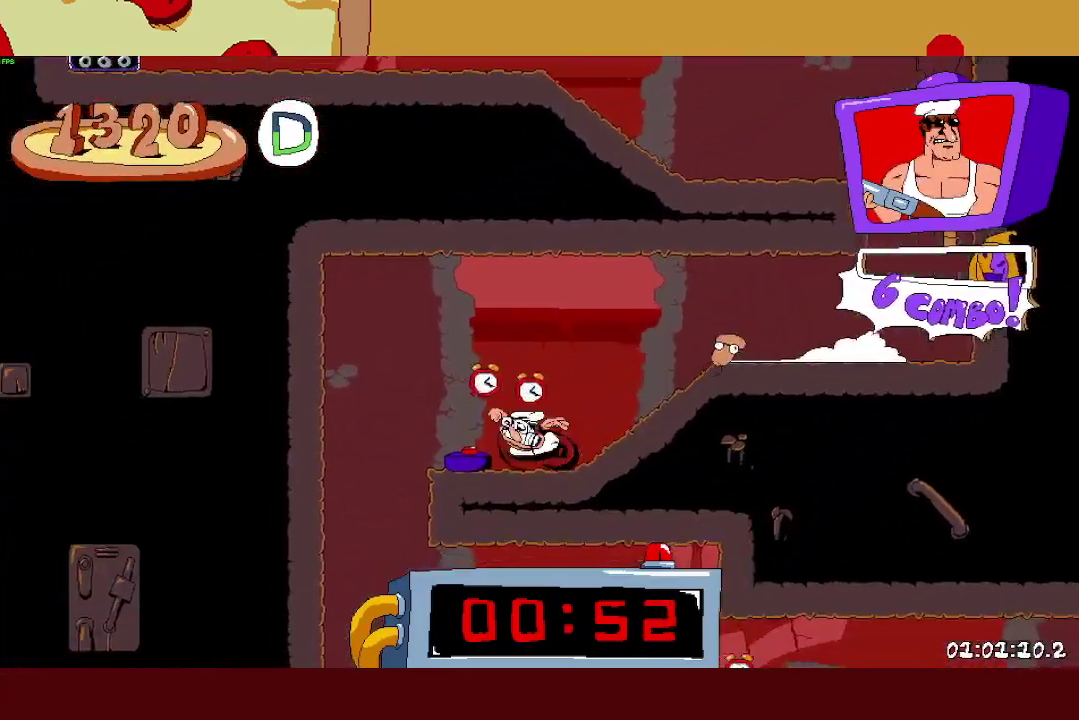
{"buttons": ["R2"], "left_stick": "right", "right_stick": "center", "events": []}
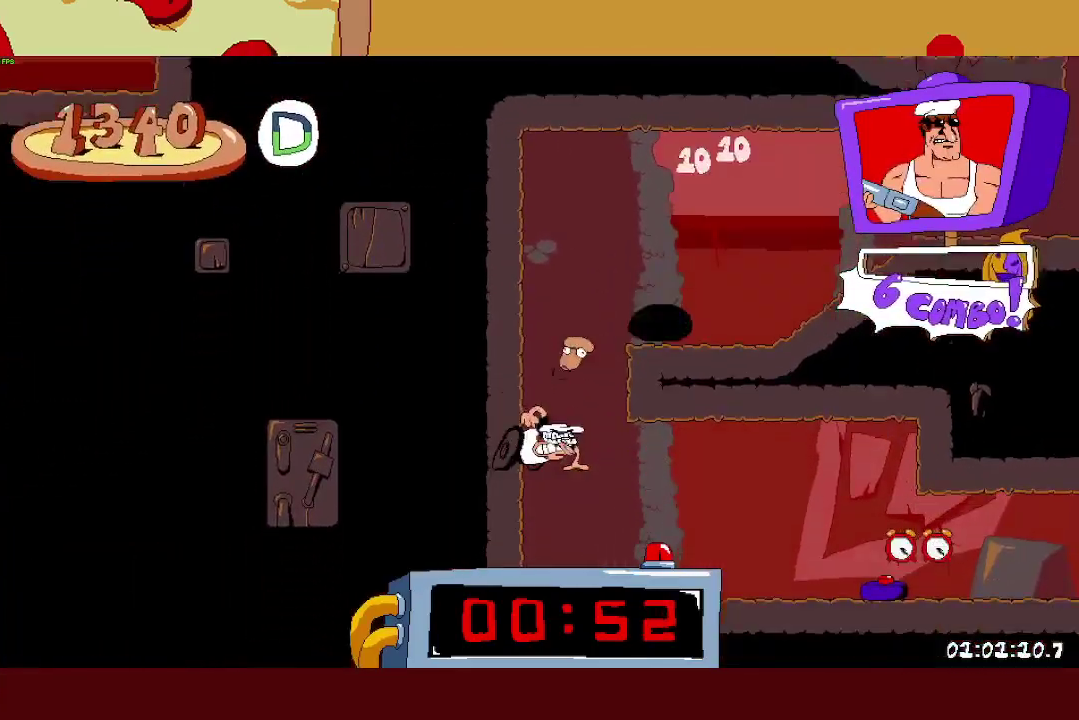
{"buttons": ["R2"], "left_stick": "right", "right_stick": "center", "events": []}
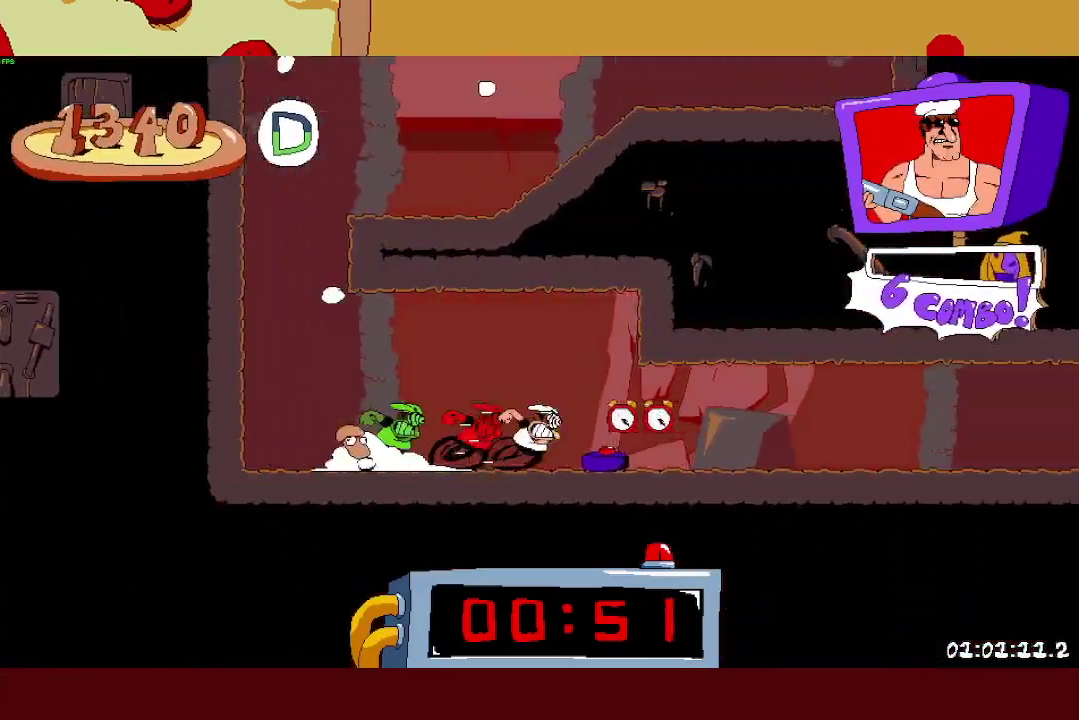
{"buttons": ["R2"], "left_stick": "right", "right_stick": "center", "events": []}
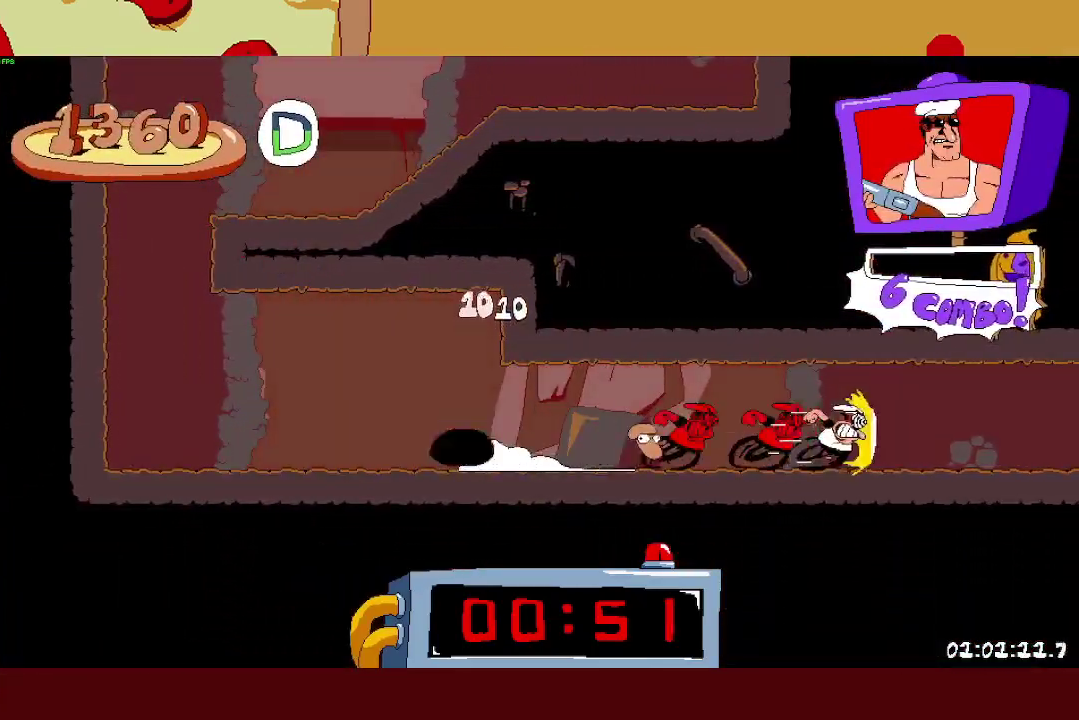
{"buttons": ["R2"], "left_stick": "right", "right_stick": "center", "events": []}
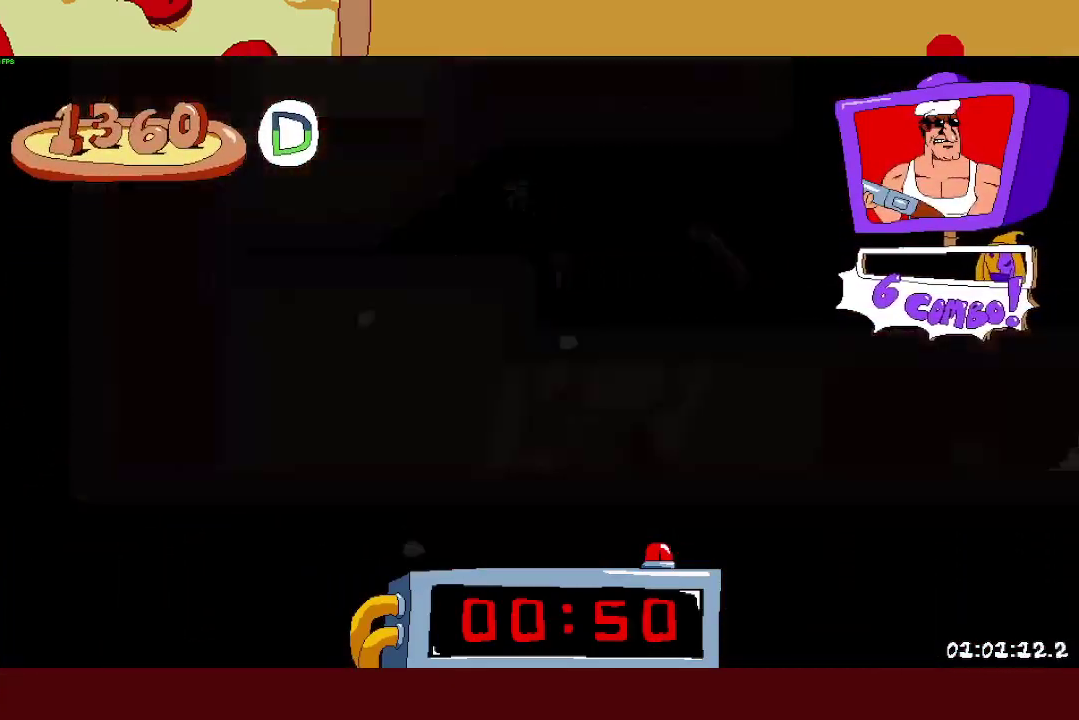
{"buttons": ["R2"], "left_stick": "right", "right_stick": "center", "events": []}
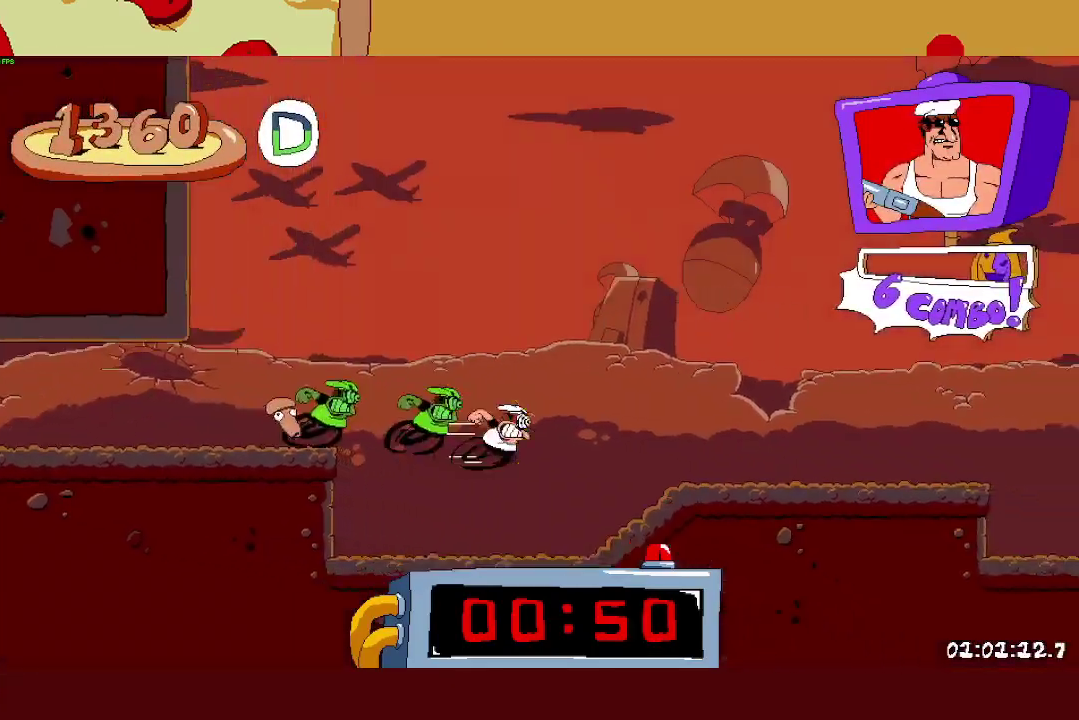
{"buttons": ["R2"], "left_stick": "right", "right_stick": "center", "events": []}
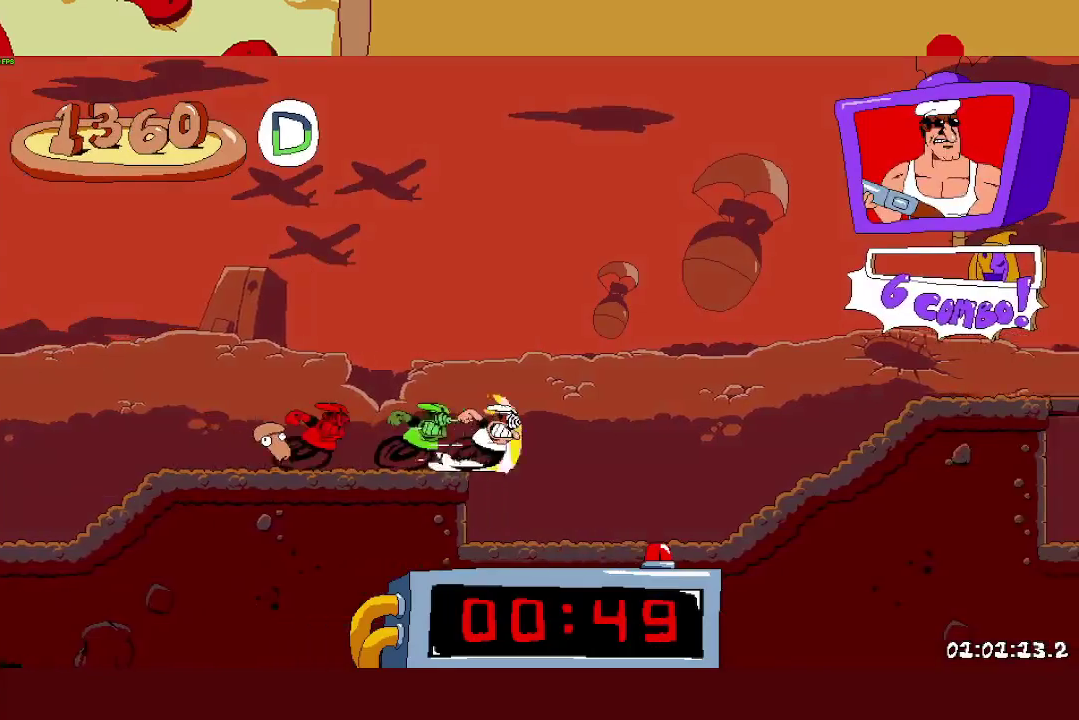
{"buttons": ["CROSS", "R2"], "left_stick": "right", "right_stick": "center", "events": [[433, "CROSS", "down"]]}
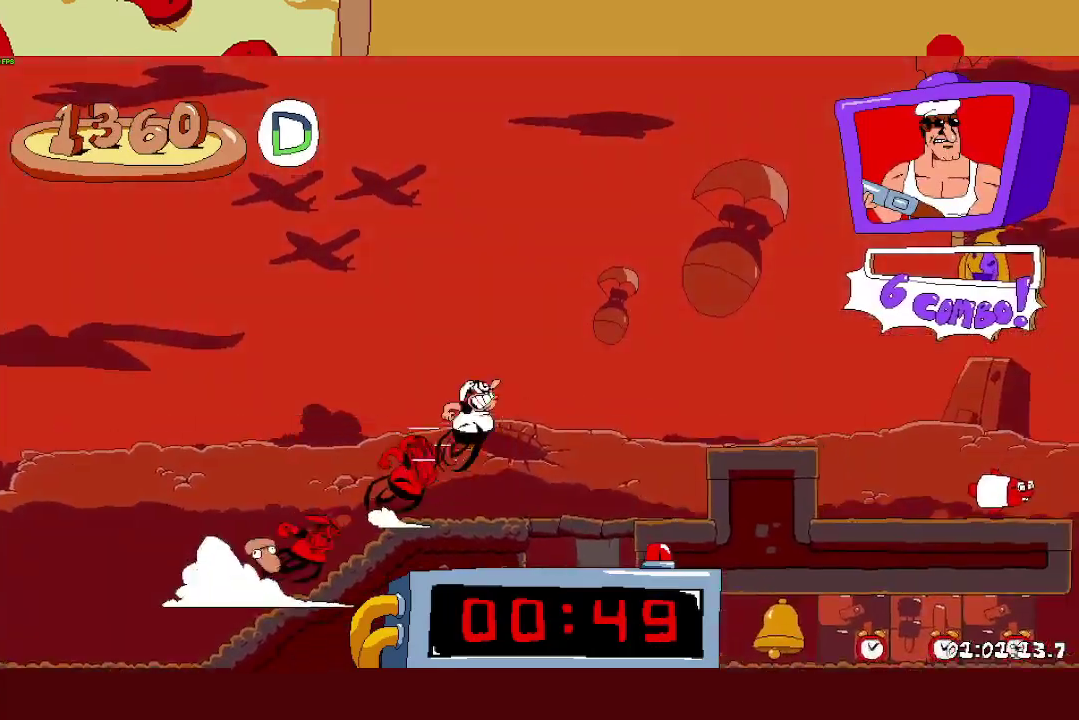
{"buttons": ["L1", "R2"], "left_stick": "right", "right_stick": "center", "events": [[150, "CROSS", "up"], [283, "L1", "down"]]}
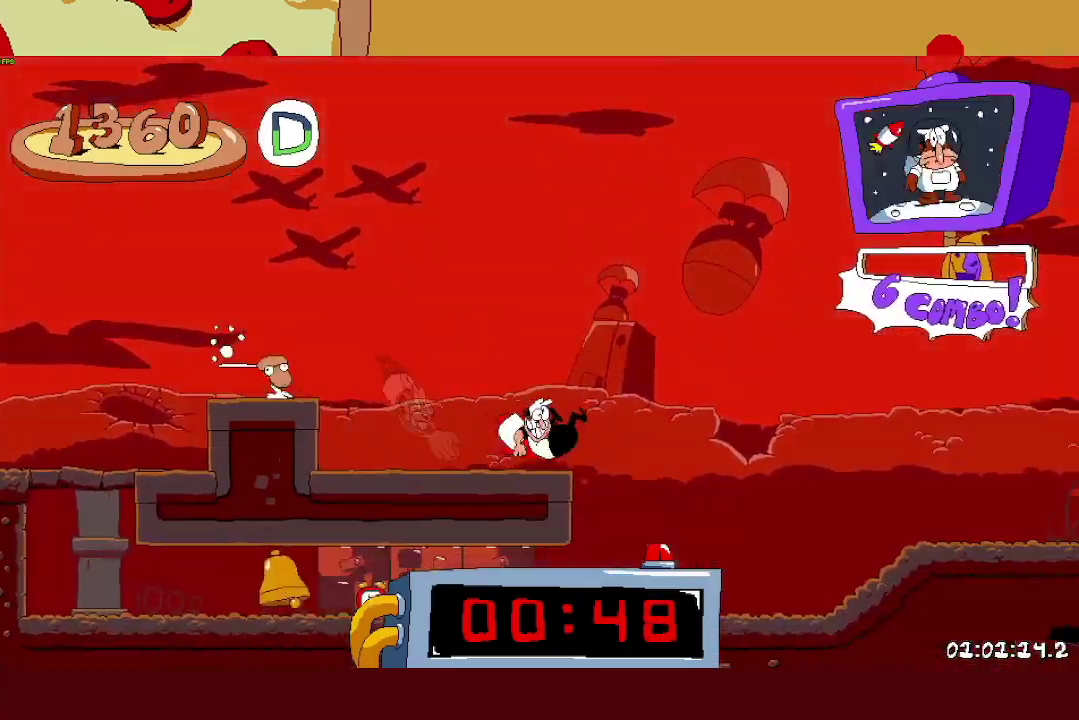
{"buttons": ["L1", "R2"], "left_stick": "right", "right_stick": "center", "events": []}
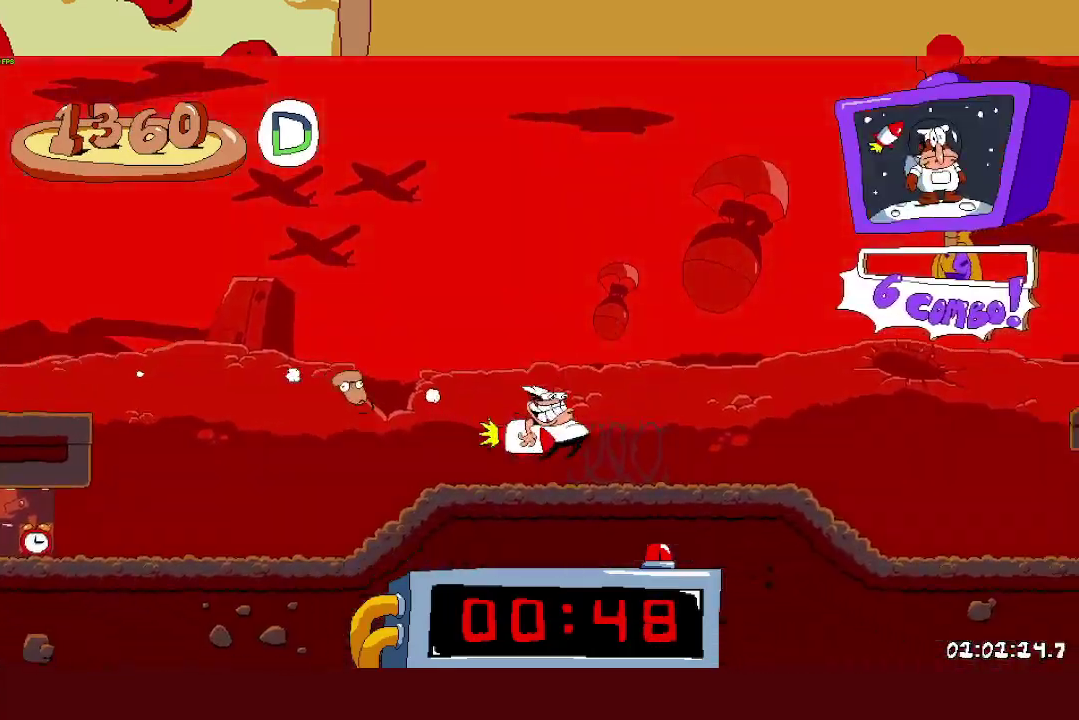
{"buttons": ["L1", "R2"], "left_stick": "right", "right_stick": "center", "events": []}
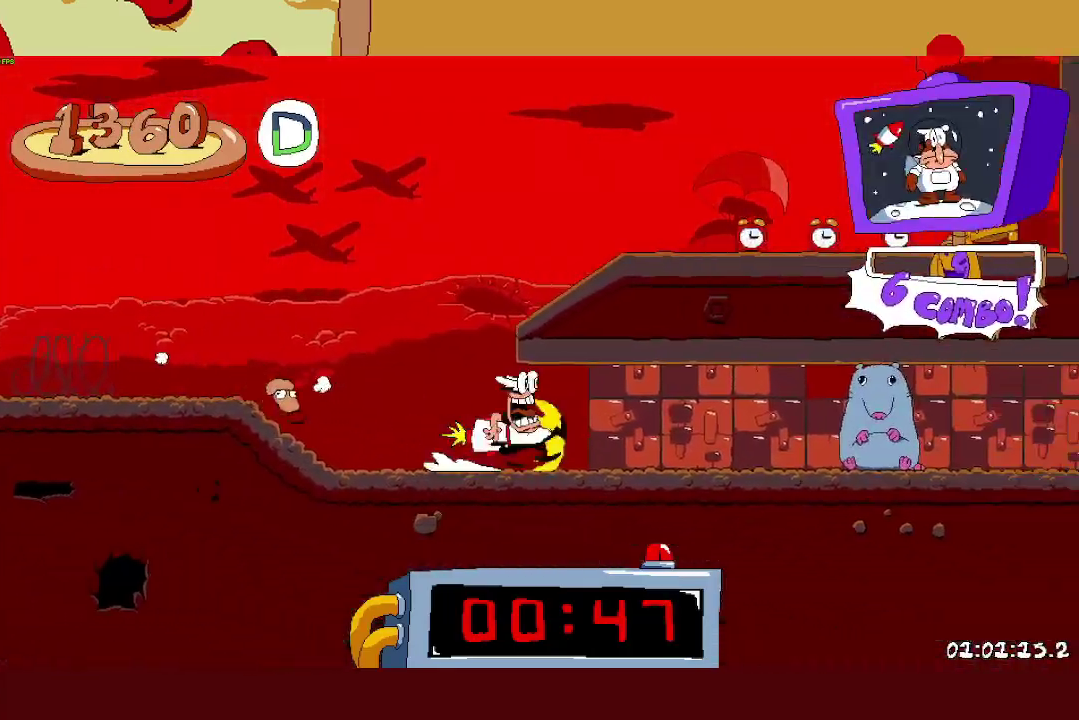
{"buttons": ["L1", "R2"], "left_stick": "right", "right_stick": "center", "events": []}
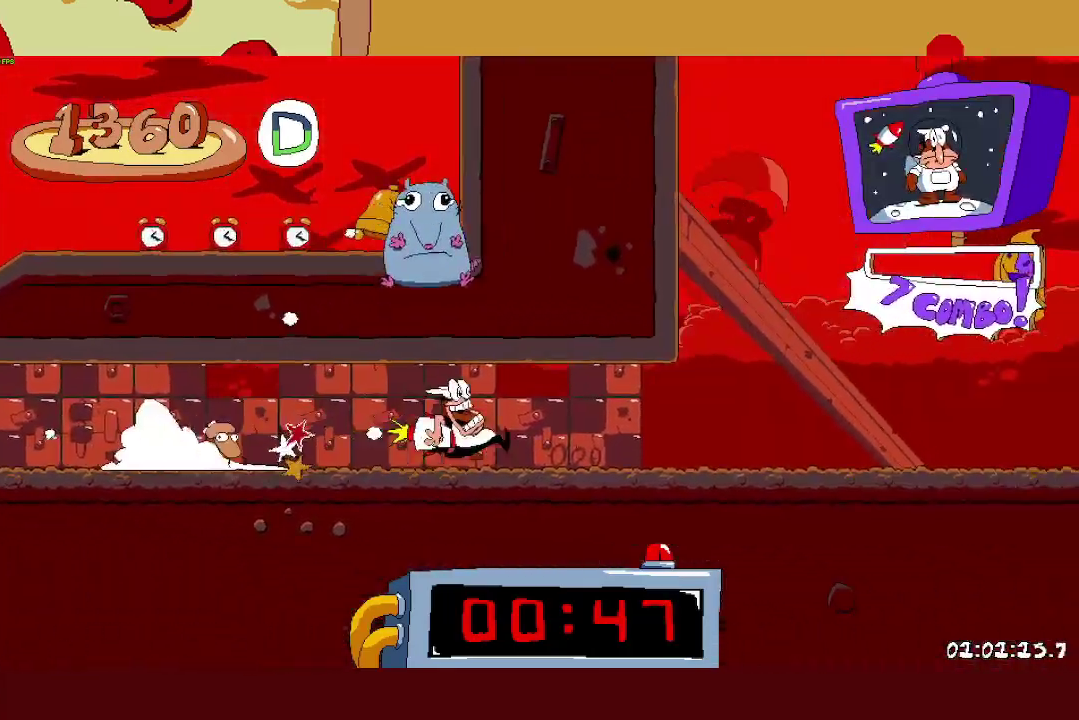
{"buttons": ["L1", "R2"], "left_stick": "right", "right_stick": "center", "events": []}
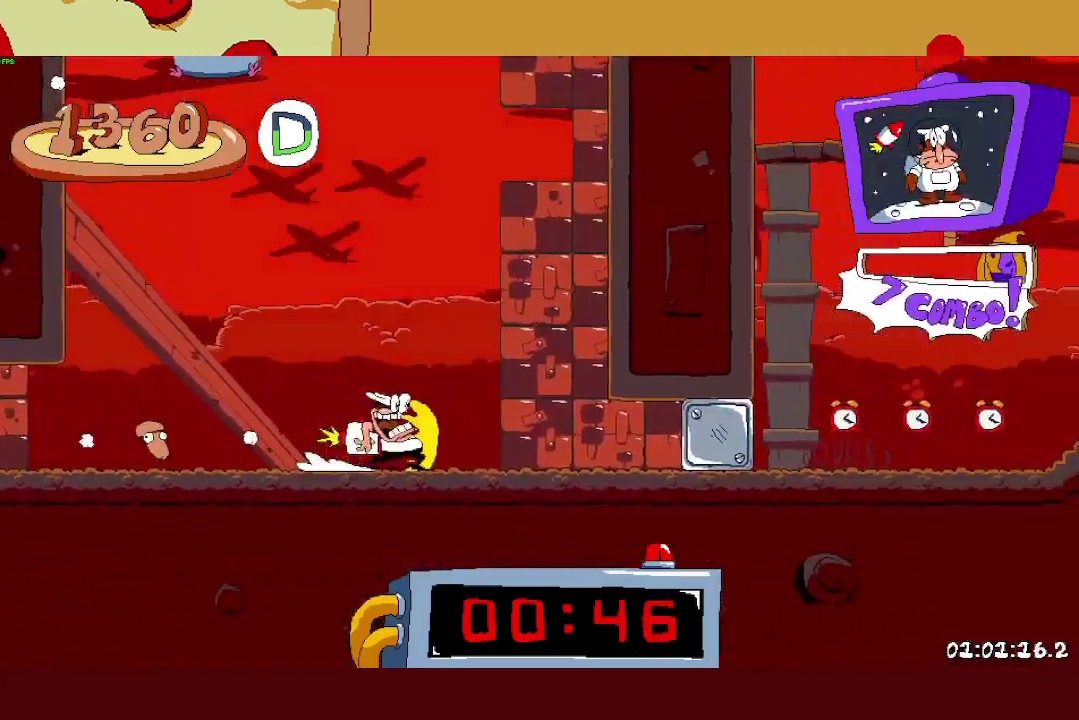
{"buttons": ["L1", "R2"], "left_stick": "right", "right_stick": "center", "events": []}
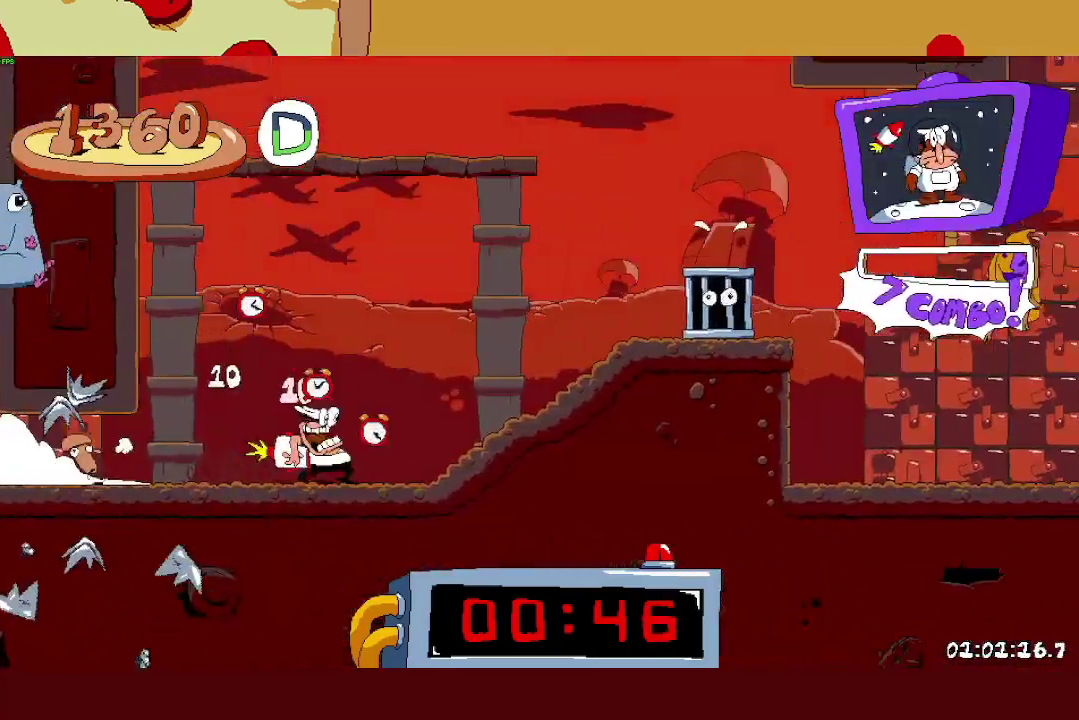
{"buttons": ["L1", "R2"], "left_stick": "right", "right_stick": "center", "events": []}
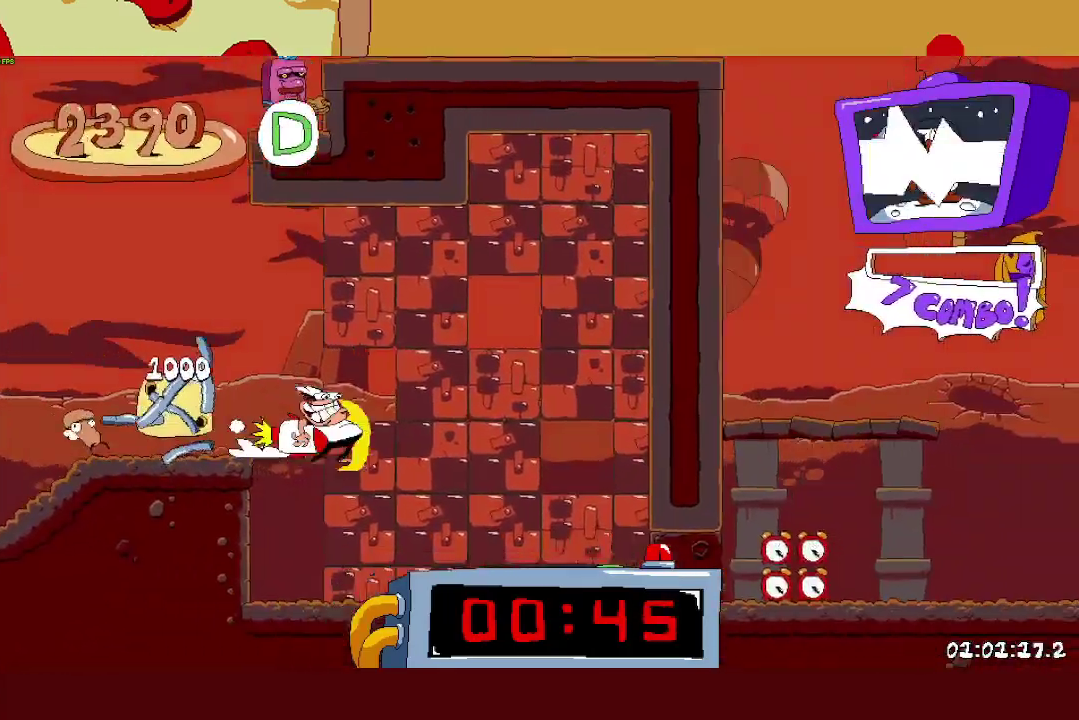
{"buttons": ["R2"], "left_stick": "right", "right_stick": "center", "events": [[500, "L1", "up"]]}
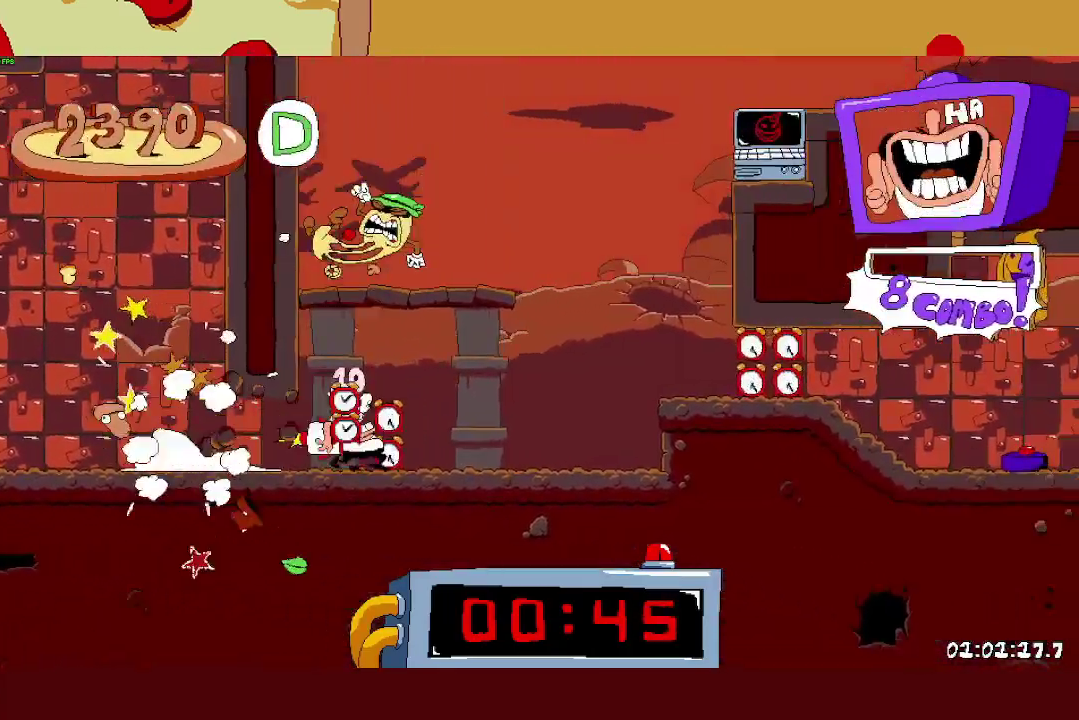
{"buttons": ["R2"], "left_stick": "right", "right_stick": "center", "events": [[50, "CROSS", "down"], [450, "CROSS", "up"]]}